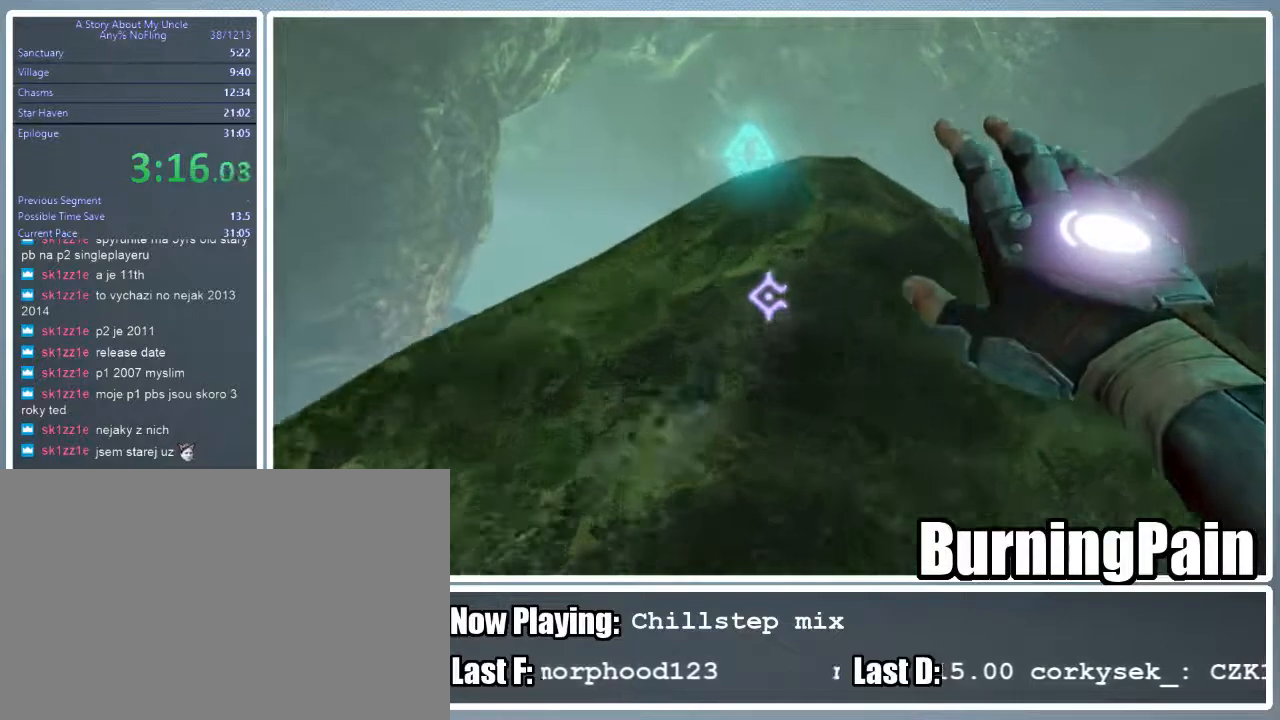
Gameplay with keyboard and mouse; each line is a JSON object with the keys and mouse buttons held at the frame after it. "events" lists presses ("down") and releases ("up") of "1", "2", "3", "4", "5", "a", "alt", "c", "ctrl", "d", "e", "f", "q", "r", "s", "shift", "space", "tab", "v", "w", "x", "z", "mouse_left", "mouse_wheel" and "mouse_right" between this image and that frame as [ms after this image, input, new state], when the widget could be followed in between. "mouse_left", "mouse_wheel", "mouse_right" = the "left", "wheel", "right" buttons of the "mouse" list. No other keys are recorded. "wheel" means that the mouse wheel is clicked or scrolled. Mouse movement is not recorded.
{"keys": ["shift", "w"], "mouse": ["right"], "events": [[89, "mouse_left", "up"], [133, "d", "down"], [222, "d", "up"]]}
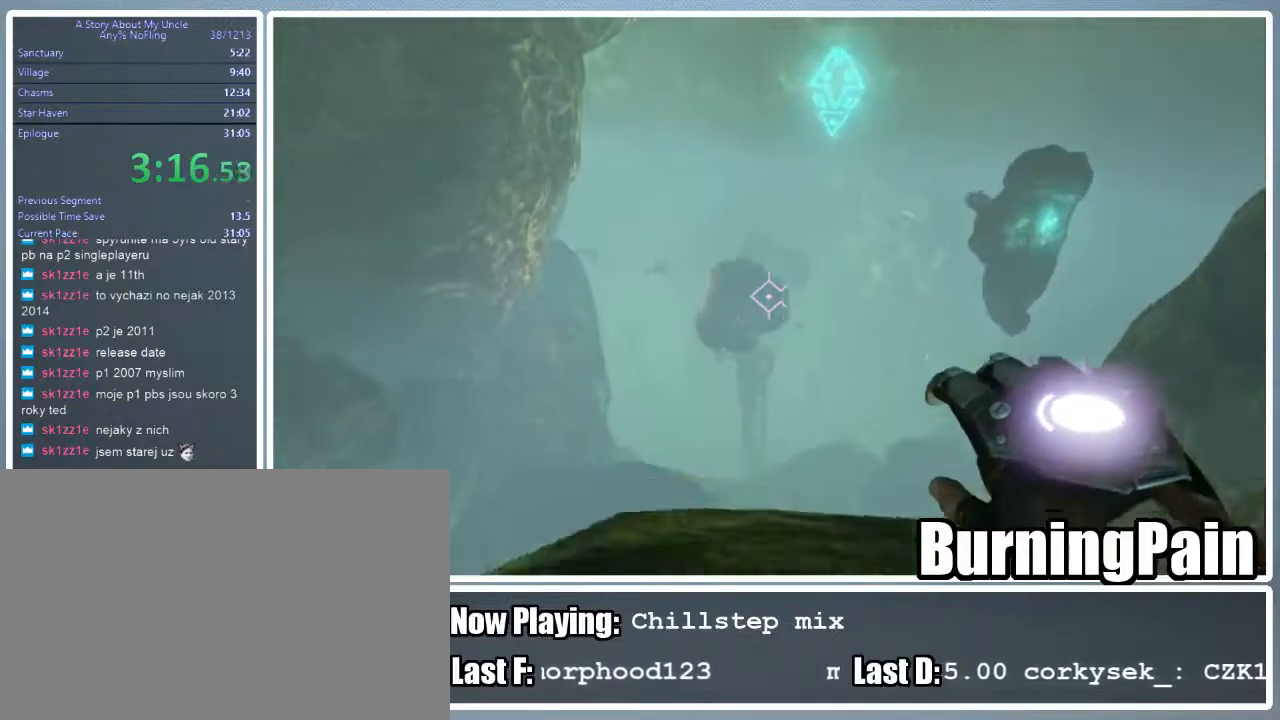
{"keys": ["shift", "w"], "mouse": [], "events": [[22, "mouse_right", "up"]]}
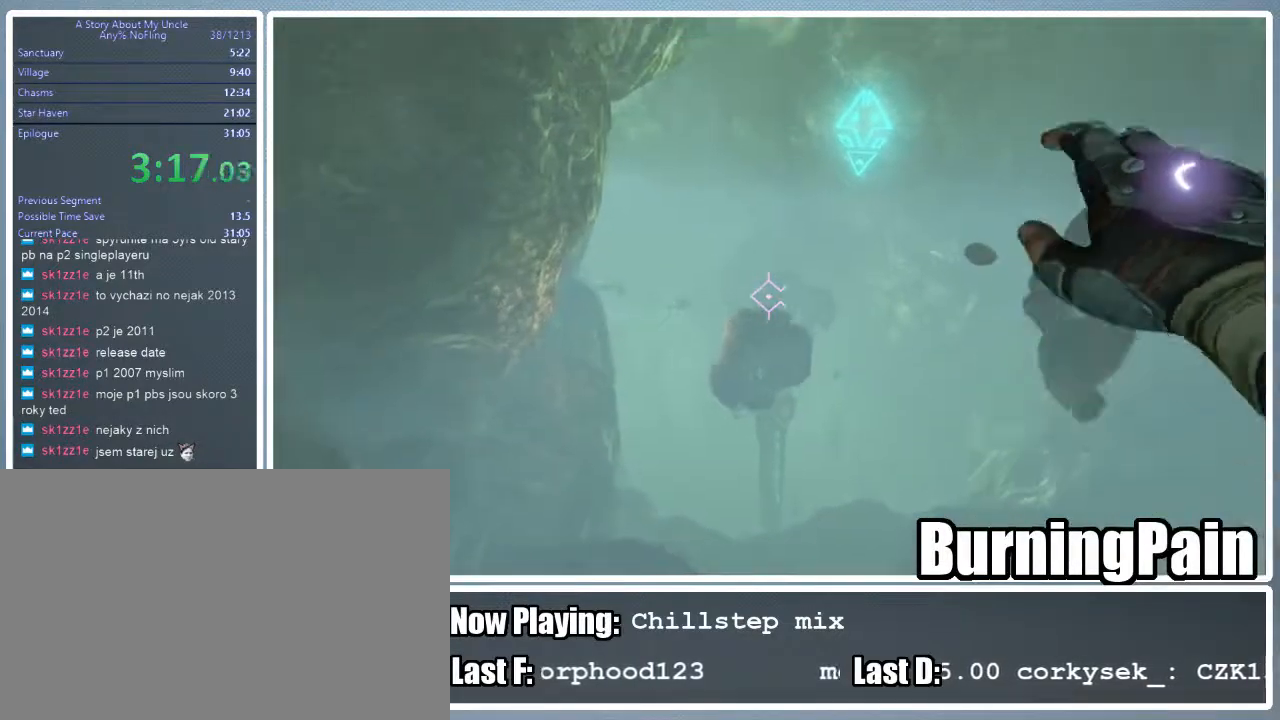
{"keys": ["shift", "w"], "mouse": [], "events": []}
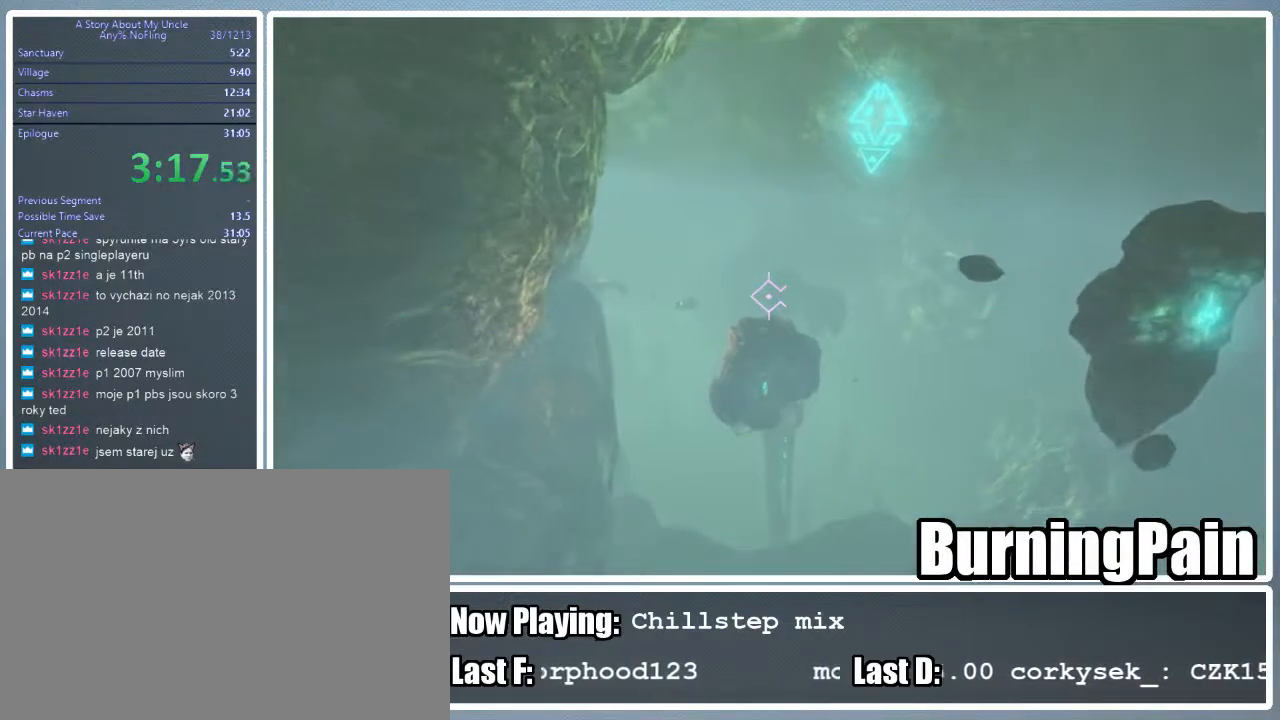
{"keys": ["shift", "w"], "mouse": [], "events": []}
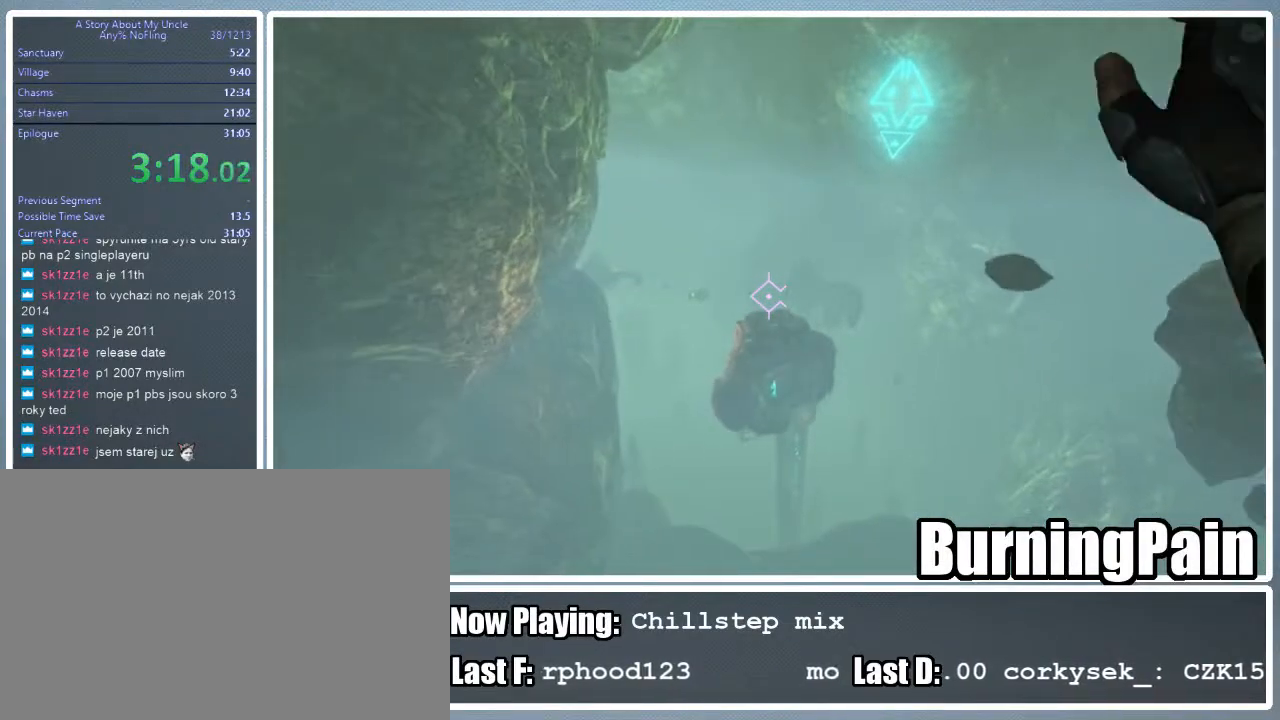
{"keys": ["a", "shift", "w"], "mouse": [], "events": [[289, "a", "down"]]}
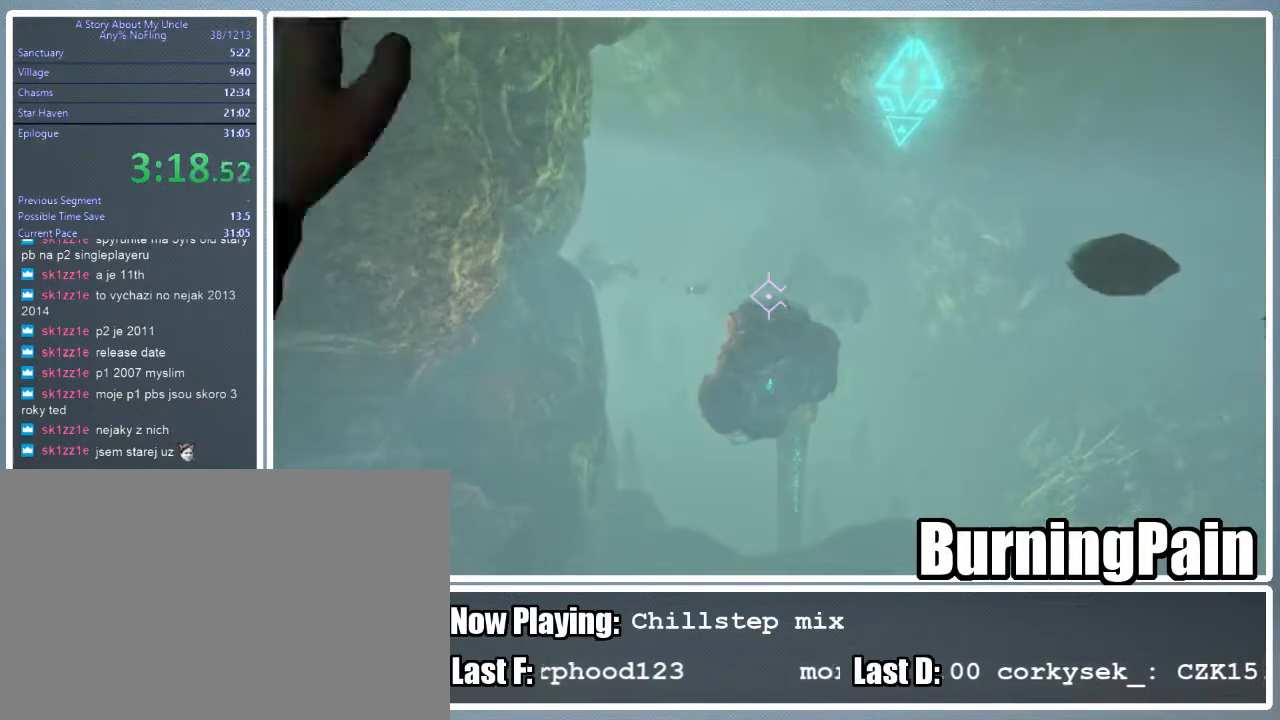
{"keys": ["shift", "w"], "mouse": [], "events": [[511, "a", "up"]]}
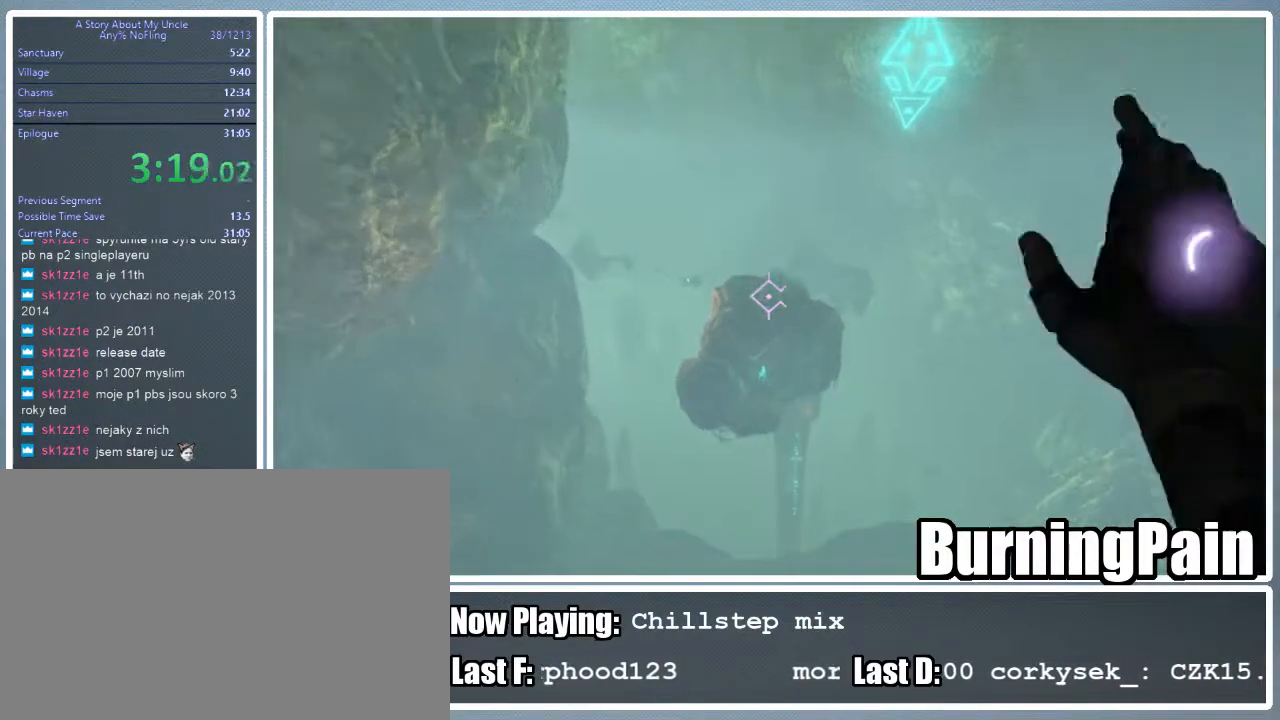
{"keys": ["shift", "w"], "mouse": [], "events": []}
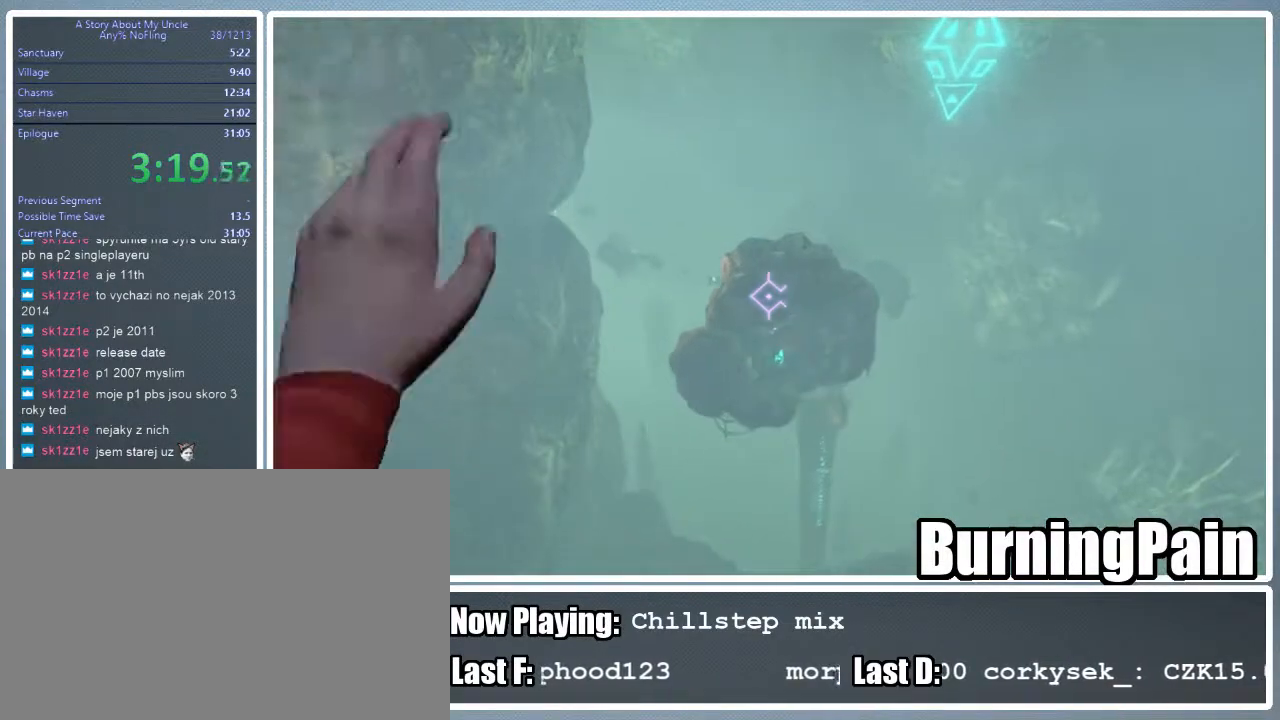
{"keys": ["shift", "w"], "mouse": ["left", "right"], "events": [[311, "mouse_left", "down"], [311, "mouse_right", "down"]]}
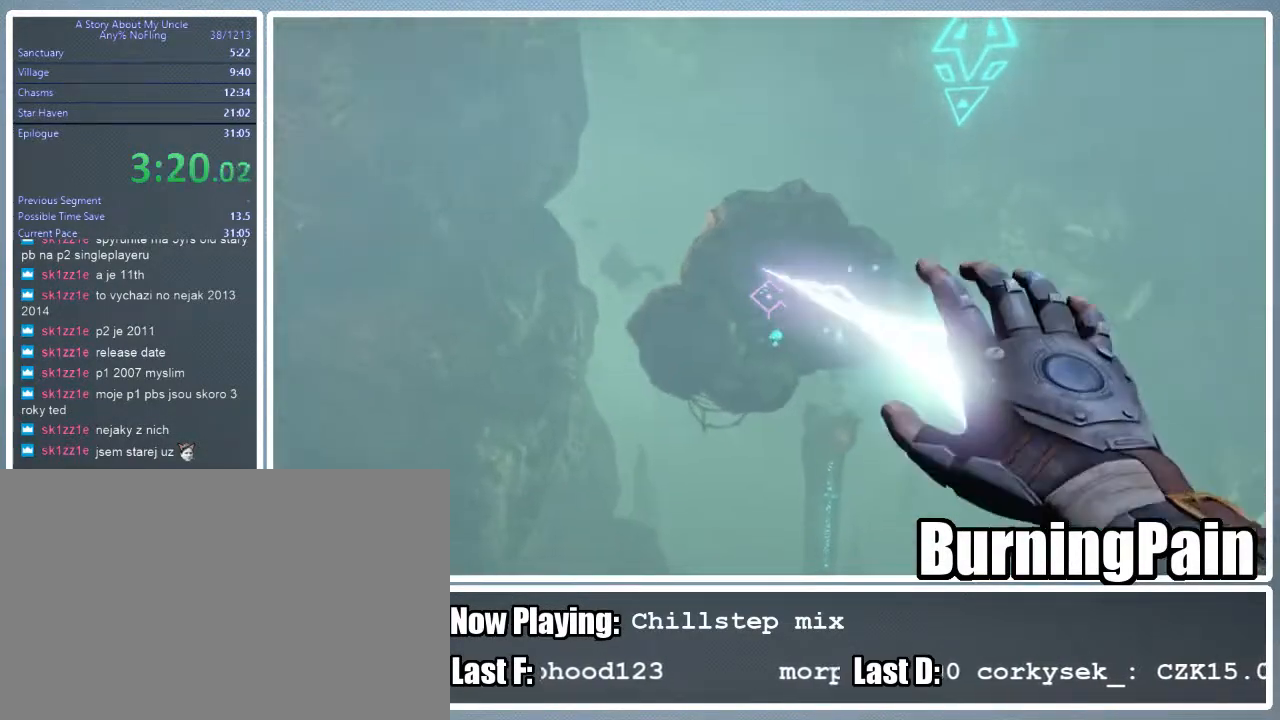
{"keys": ["shift", "w"], "mouse": ["left", "right"], "events": []}
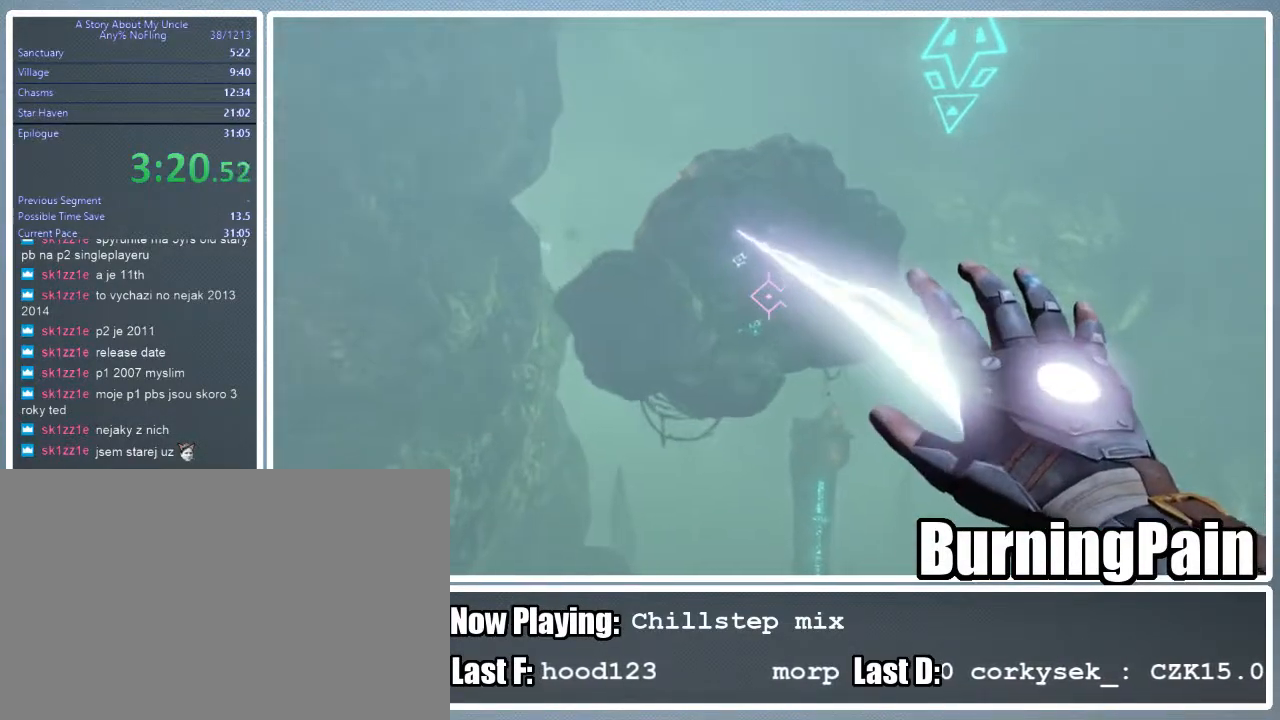
{"keys": ["shift", "w"], "mouse": ["left", "right"], "events": []}
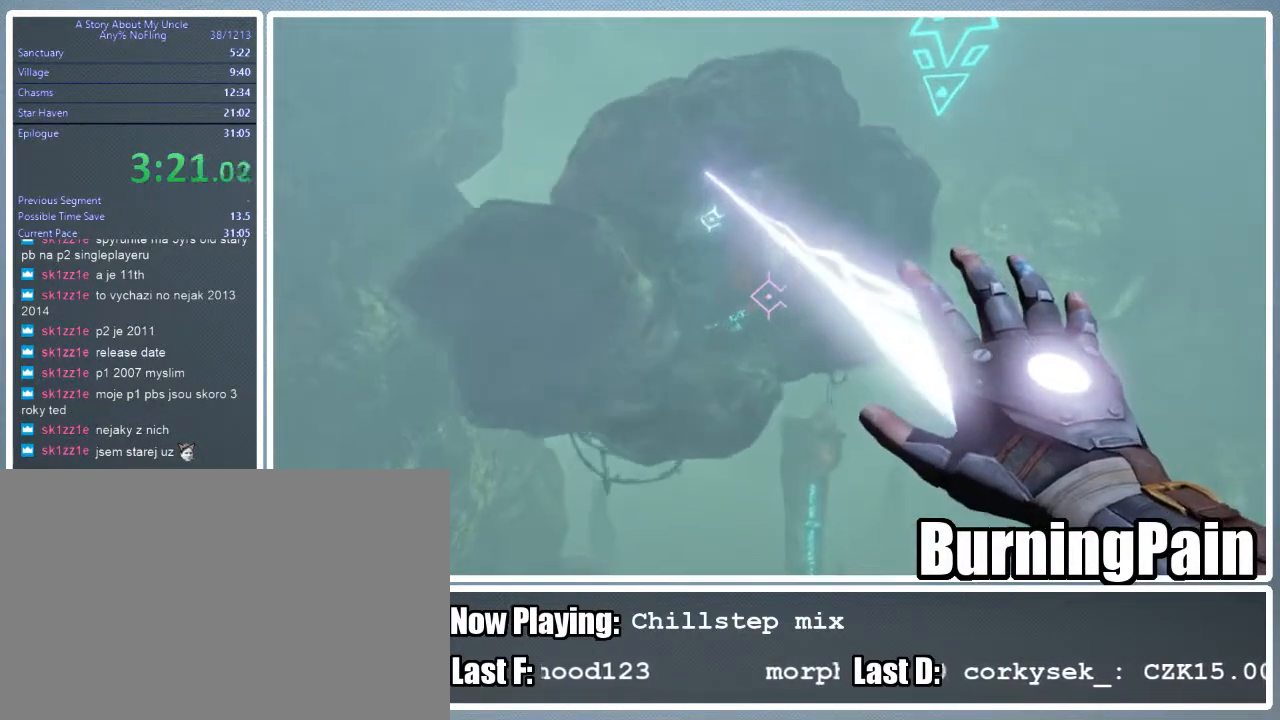
{"keys": ["shift", "w"], "mouse": ["right"], "events": [[245, "mouse_left", "up"]]}
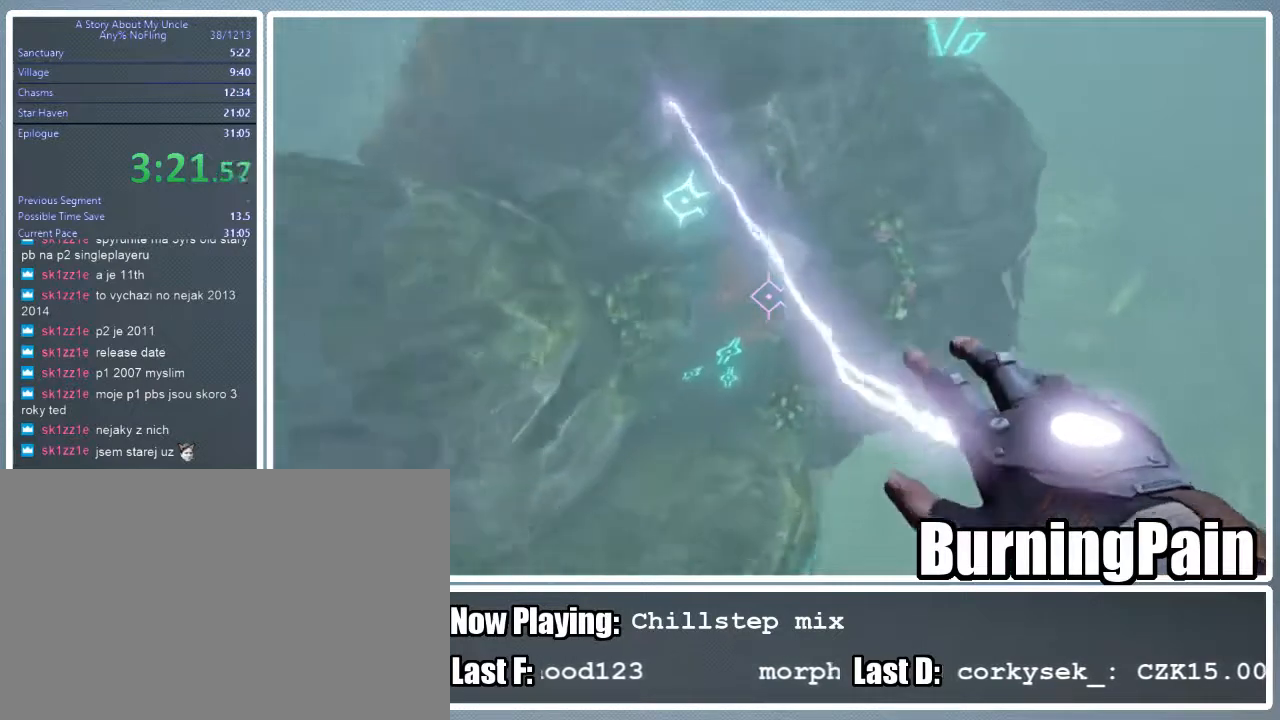
{"keys": ["shift", "w"], "mouse": ["right"], "events": []}
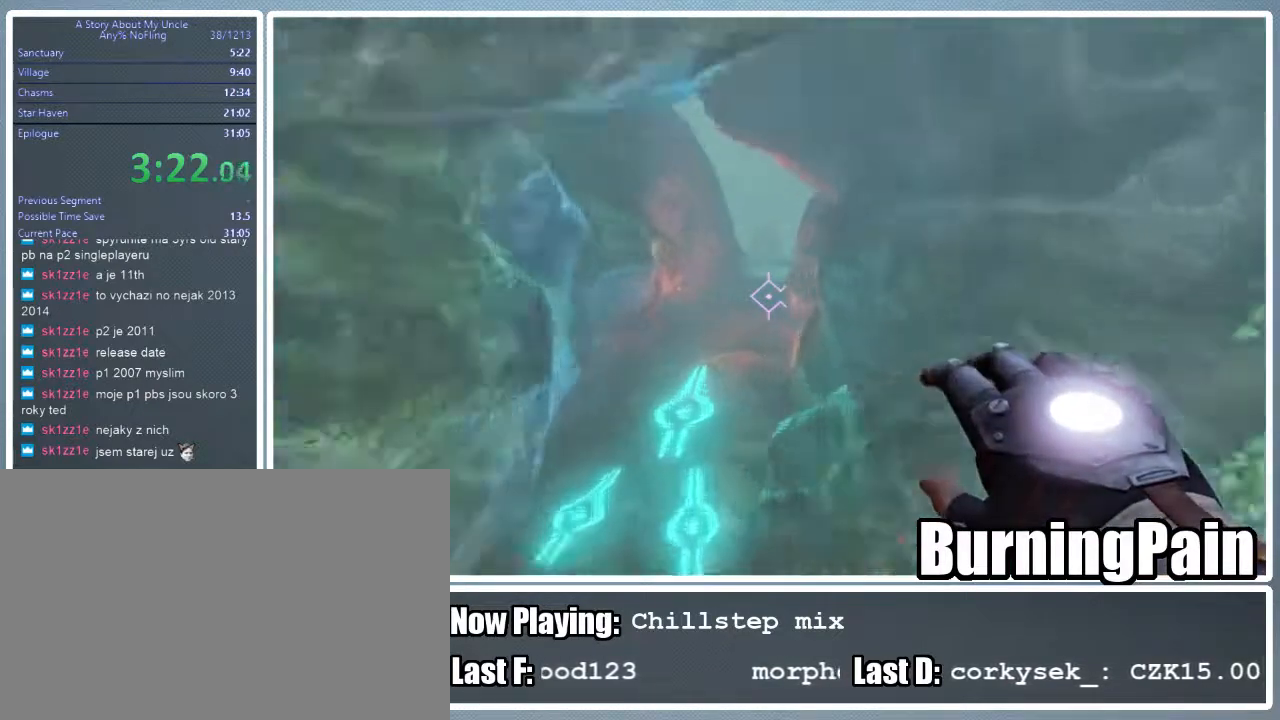
{"keys": ["shift", "w"], "mouse": ["right"], "events": []}
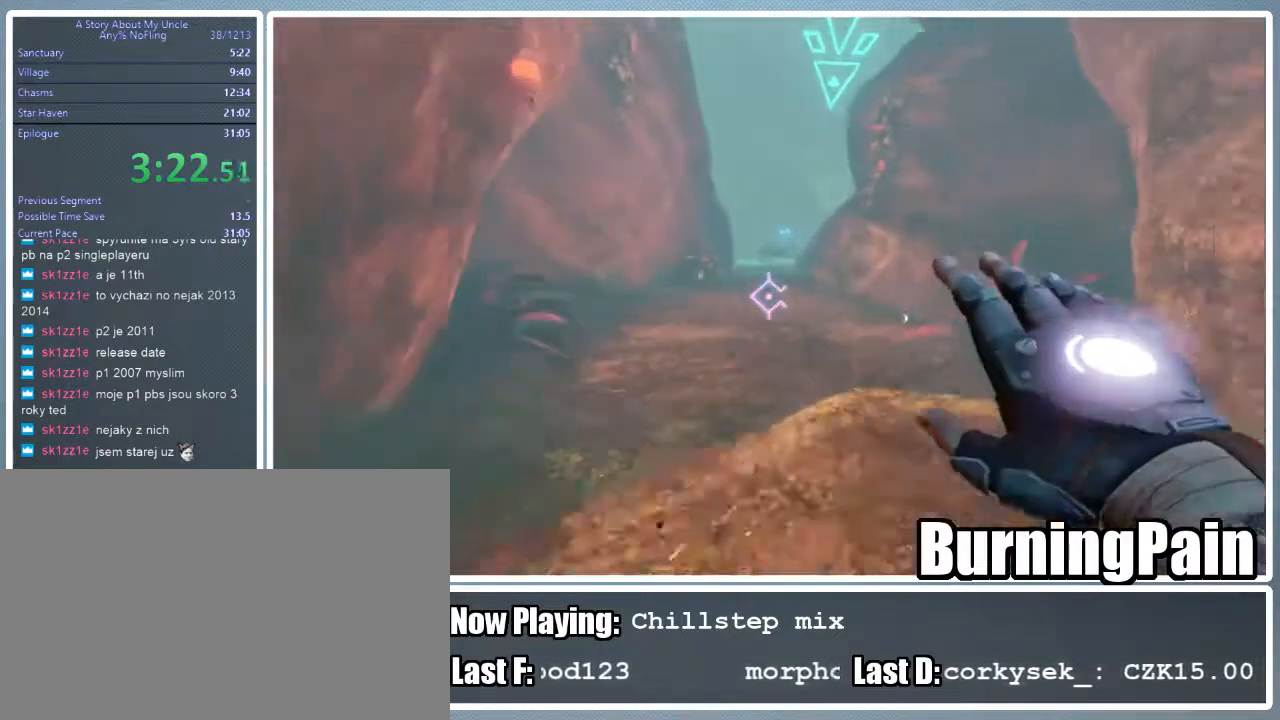
{"keys": ["shift", "w"], "mouse": ["right"], "events": [[67, "space", "down"], [356, "space", "up"]]}
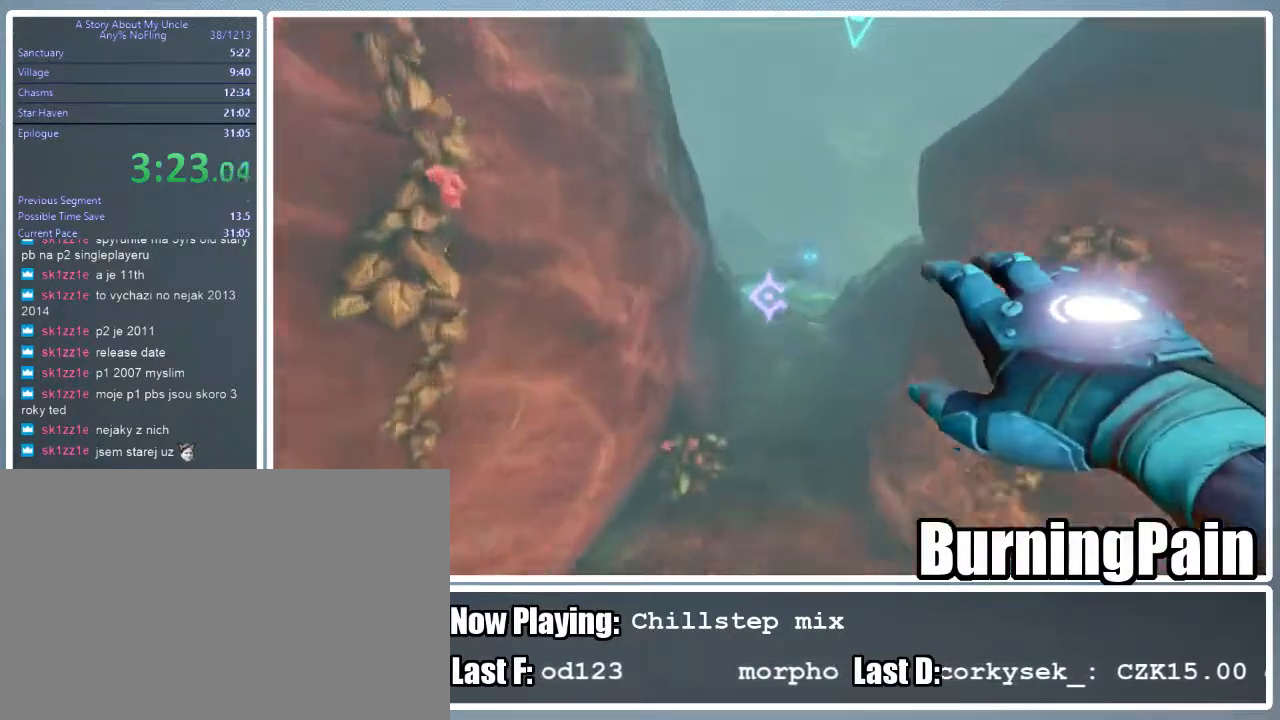
{"keys": ["shift", "w"], "mouse": ["left", "right"], "events": [[156, "mouse_left", "down"]]}
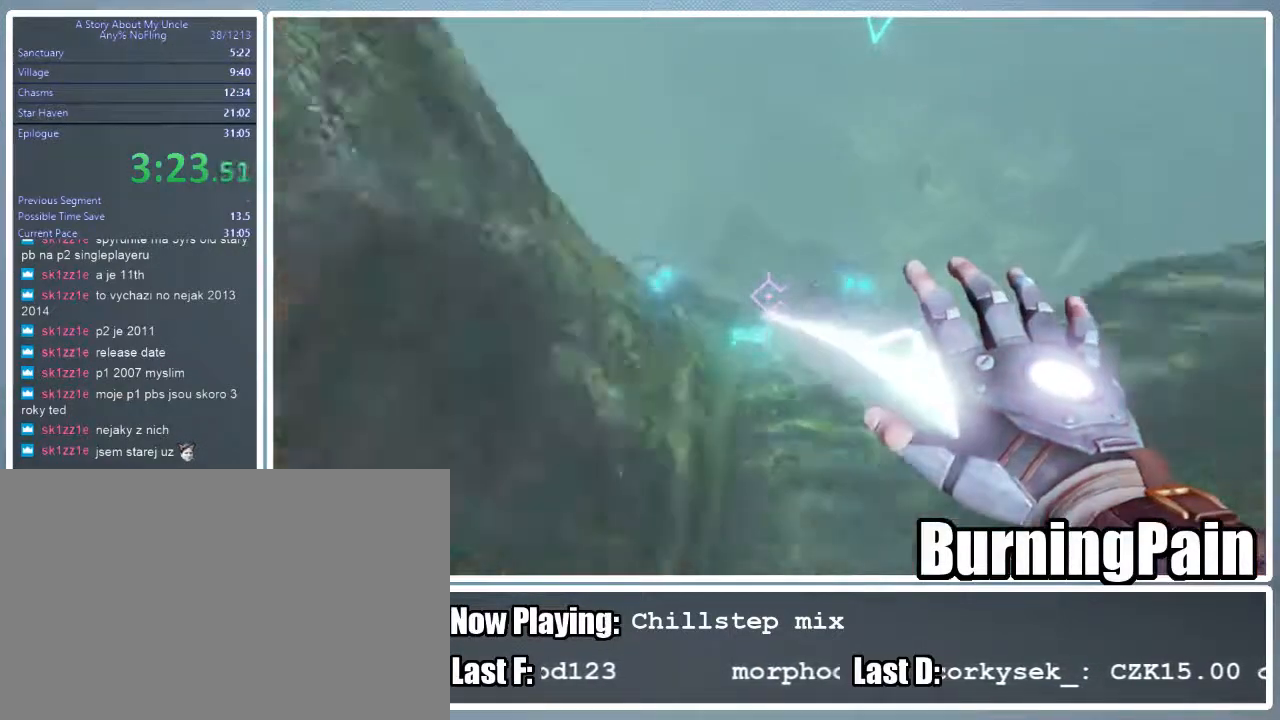
{"keys": ["shift", "w"], "mouse": [], "events": [[333, "mouse_left", "up"], [467, "mouse_right", "up"]]}
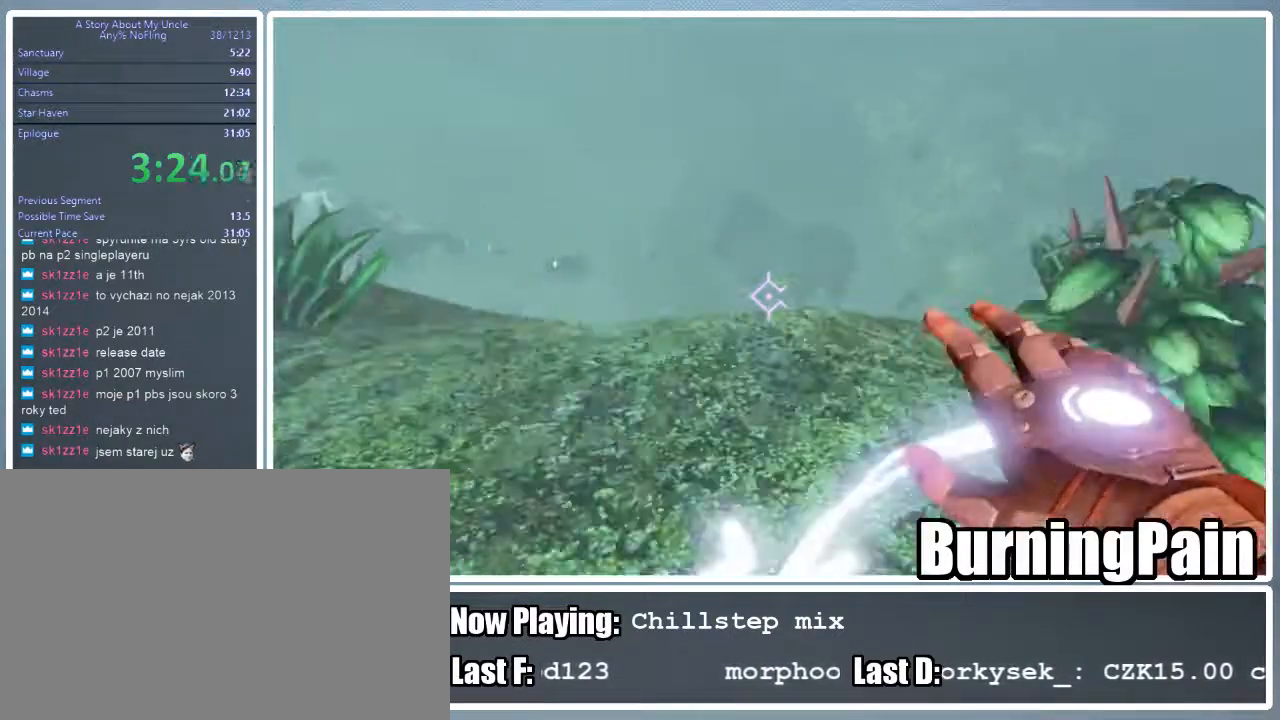
{"keys": ["shift", "w"], "mouse": [], "events": []}
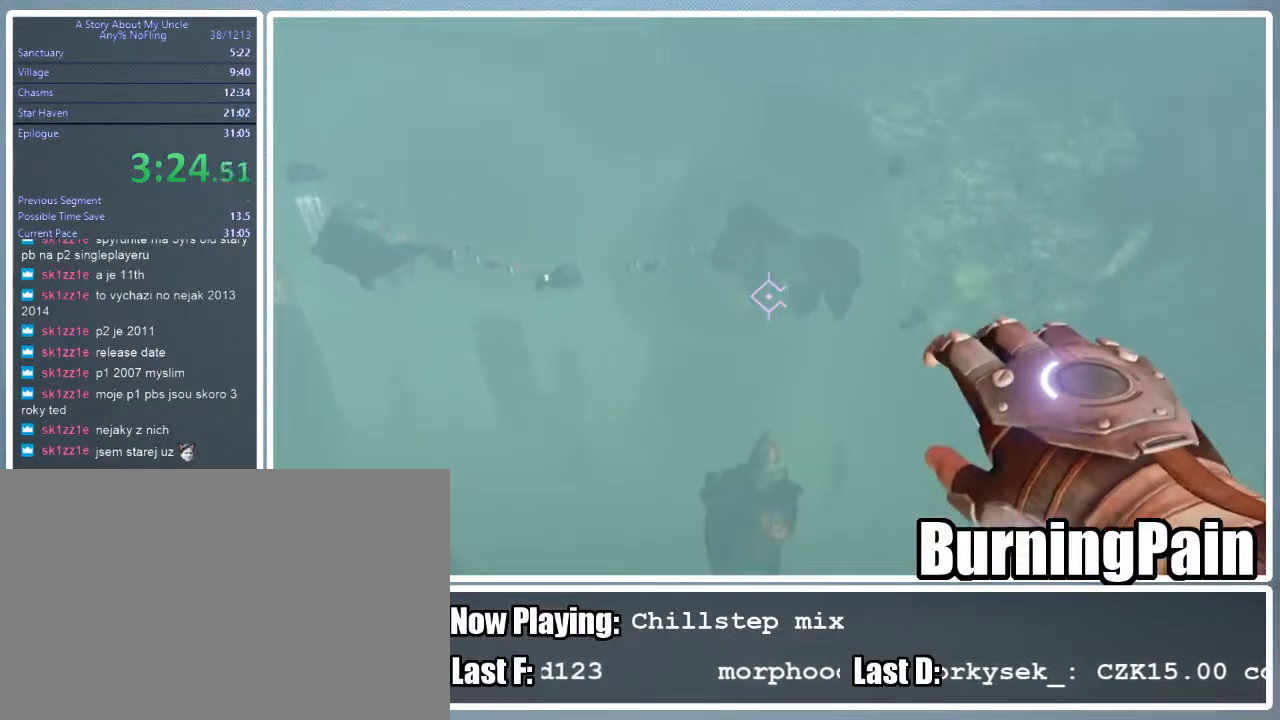
{"keys": ["shift", "w"], "mouse": ["right"], "events": [[267, "mouse_right", "down"]]}
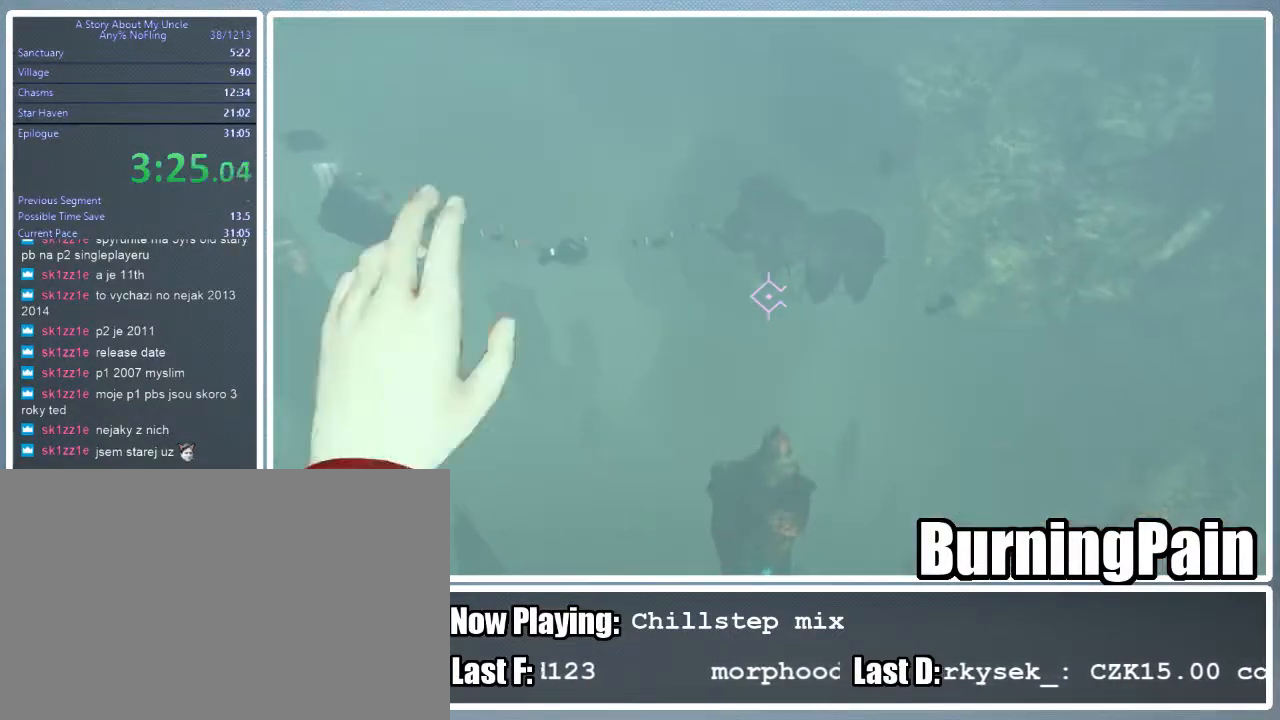
{"keys": ["shift", "w"], "mouse": ["right"], "events": []}
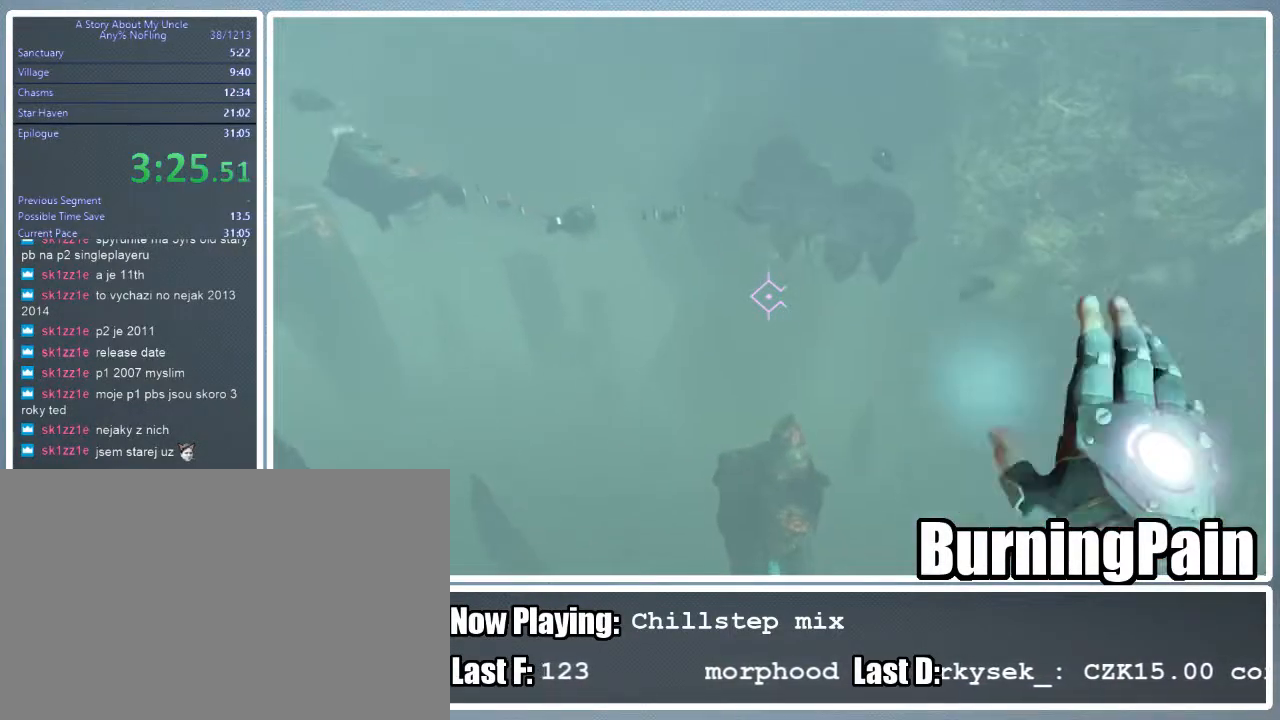
{"keys": ["shift", "w"], "mouse": ["right"], "events": []}
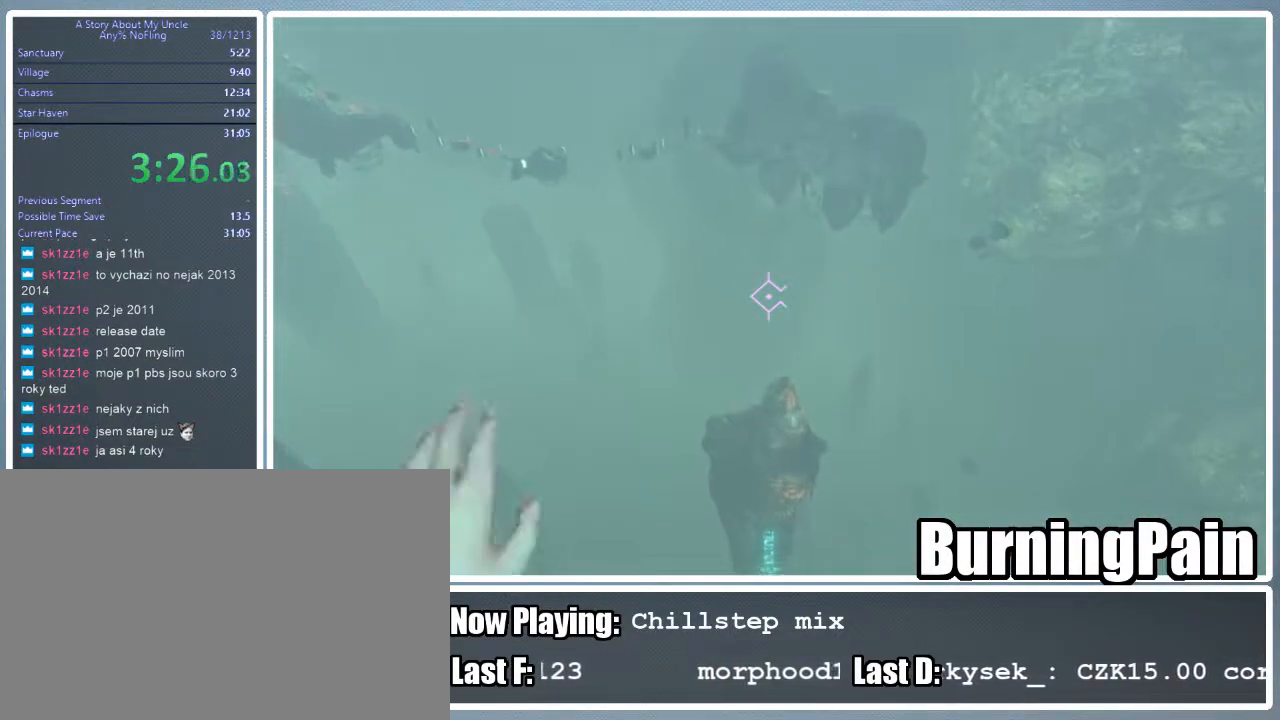
{"keys": ["shift", "w"], "mouse": ["right"], "events": []}
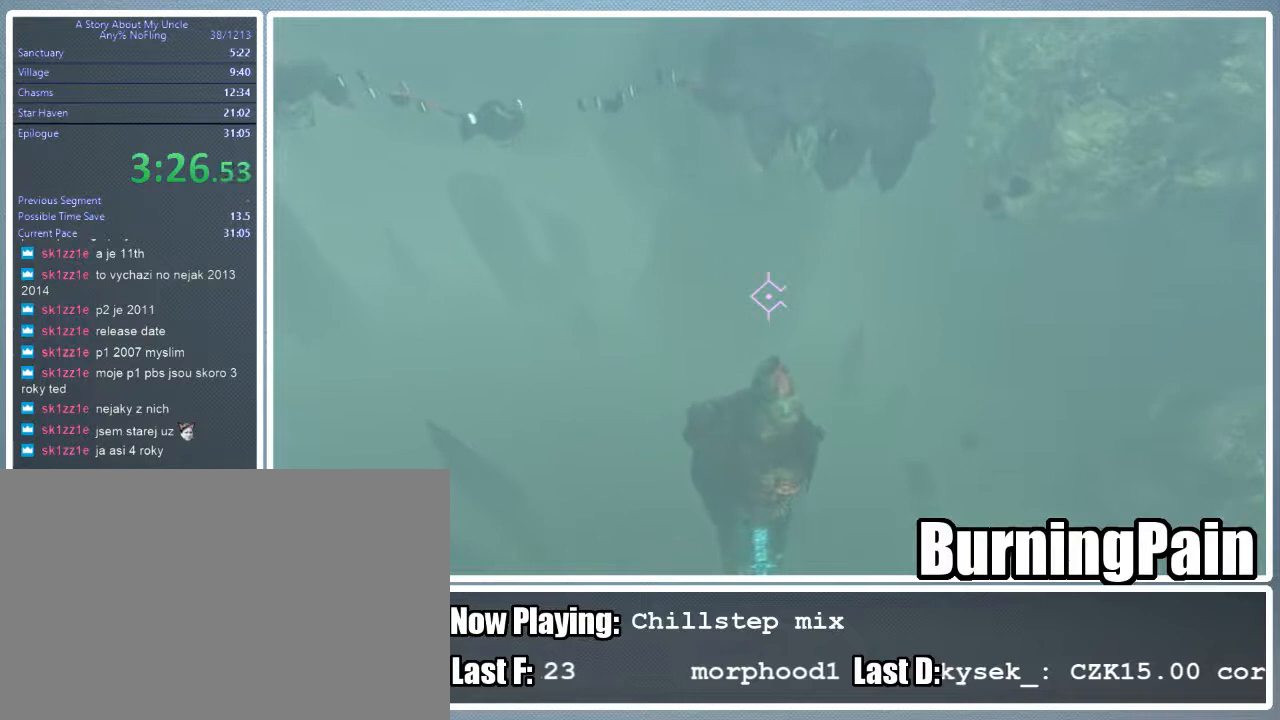
{"keys": ["shift", "w"], "mouse": ["right"], "events": []}
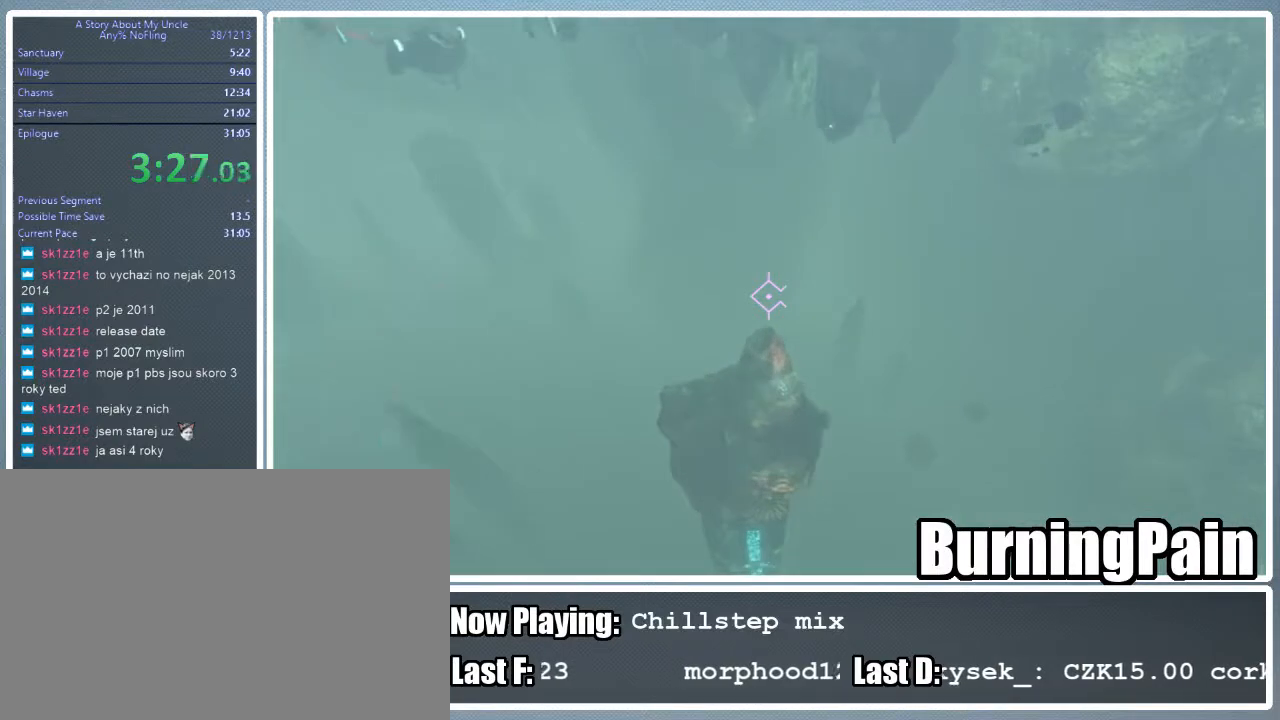
{"keys": ["shift", "w"], "mouse": ["left", "right"], "events": [[422, "mouse_left", "down"]]}
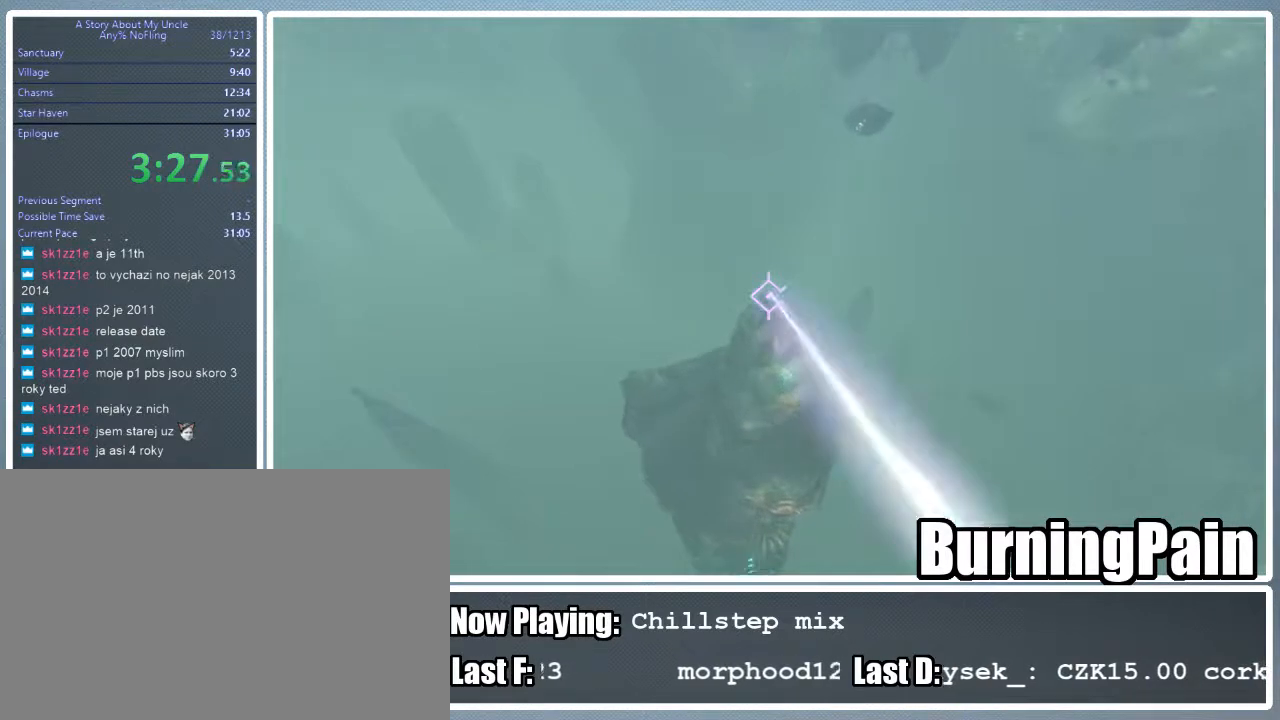
{"keys": ["shift", "w"], "mouse": ["left", "right"], "events": []}
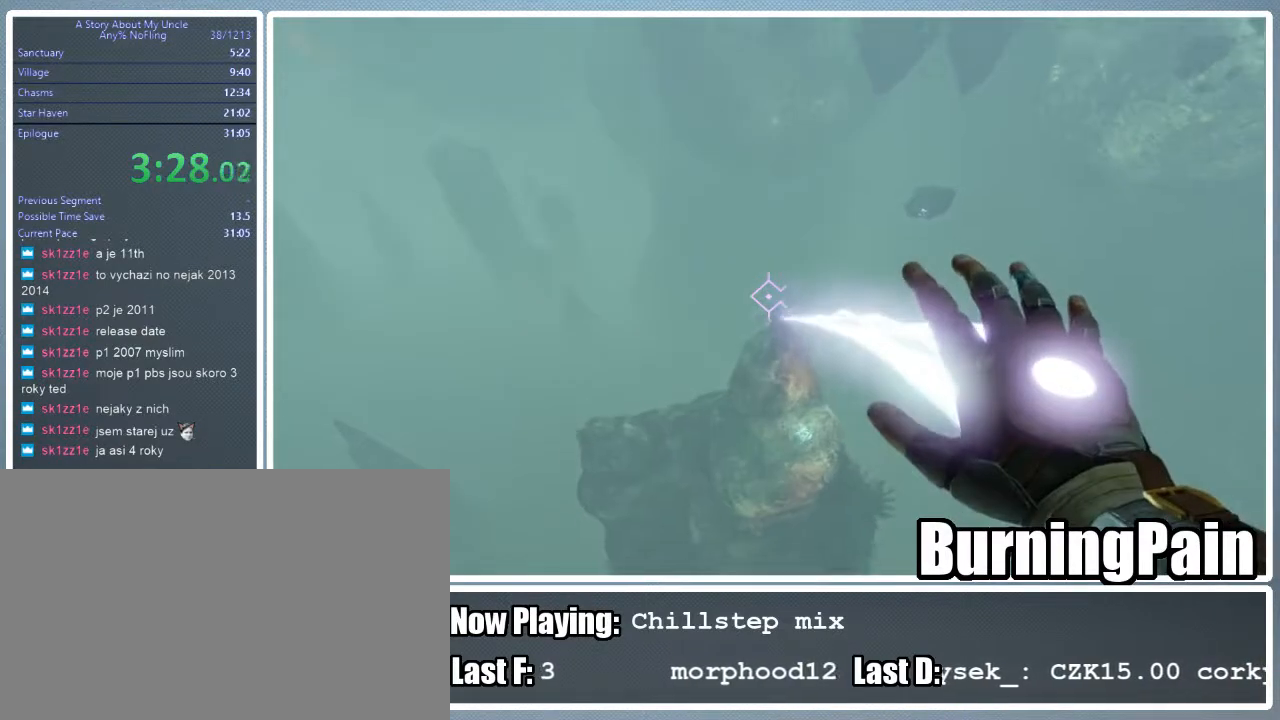
{"keys": ["a", "shift", "w"], "mouse": ["left", "right"], "events": [[267, "a", "down"]]}
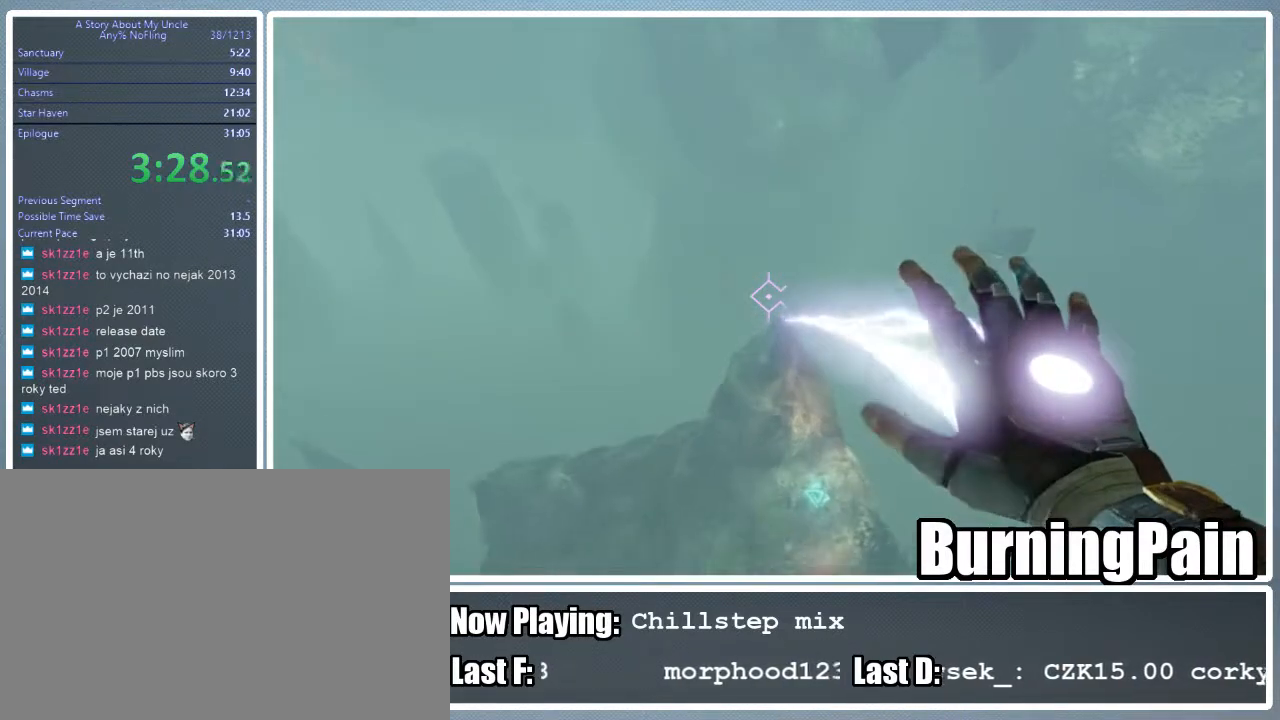
{"keys": ["a", "shift", "w"], "mouse": ["left", "right"], "events": []}
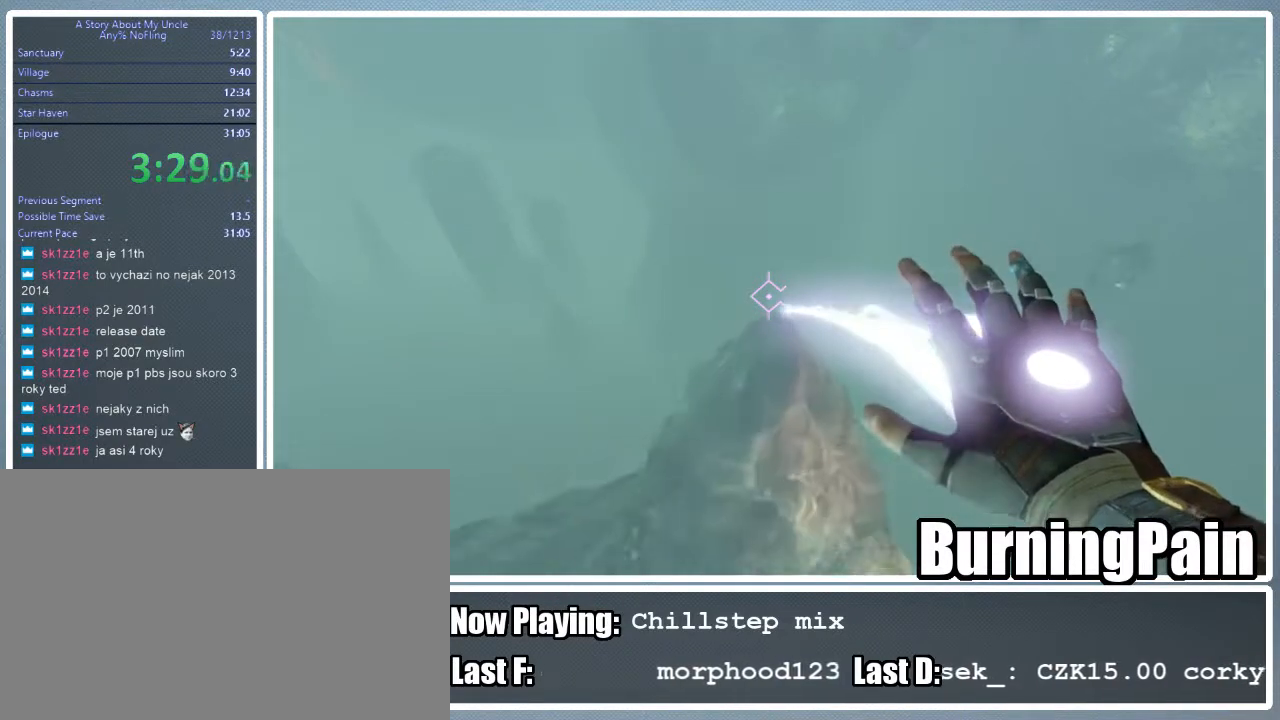
{"keys": ["shift", "w"], "mouse": ["right"], "events": [[111, "mouse_left", "up"], [311, "a", "up"]]}
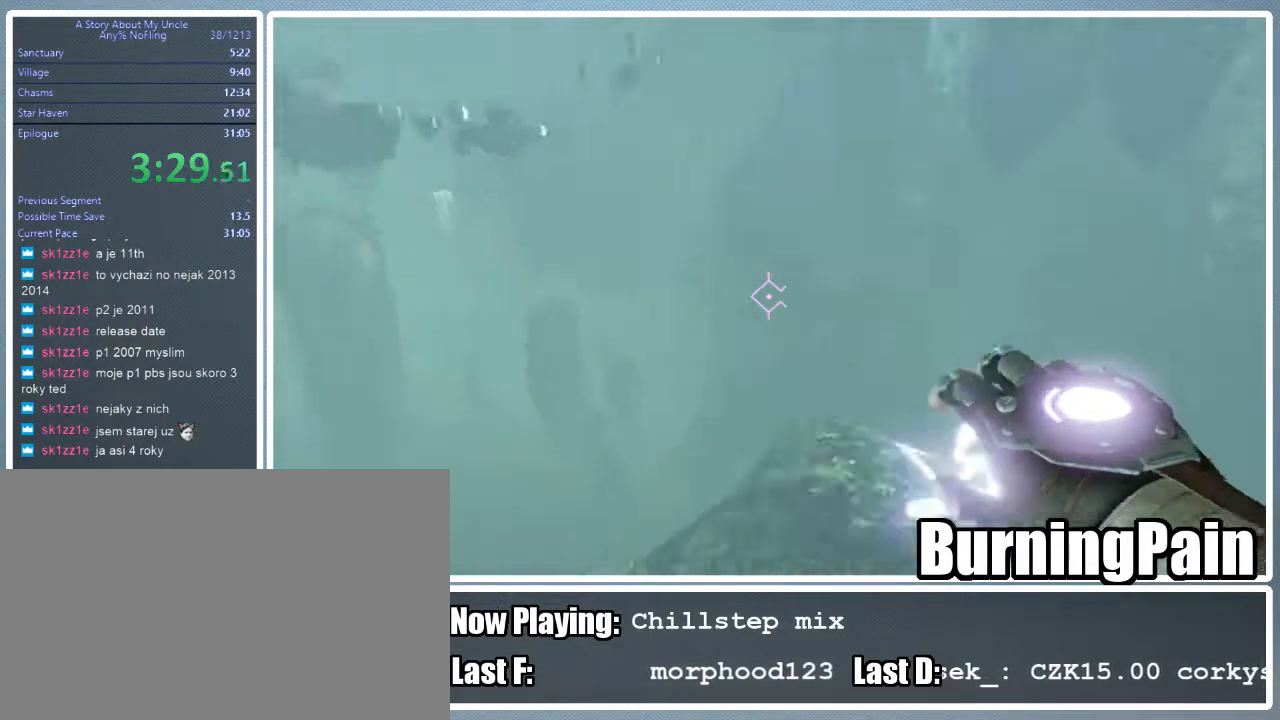
{"keys": ["shift", "w"], "mouse": [], "events": [[44, "mouse_right", "up"]]}
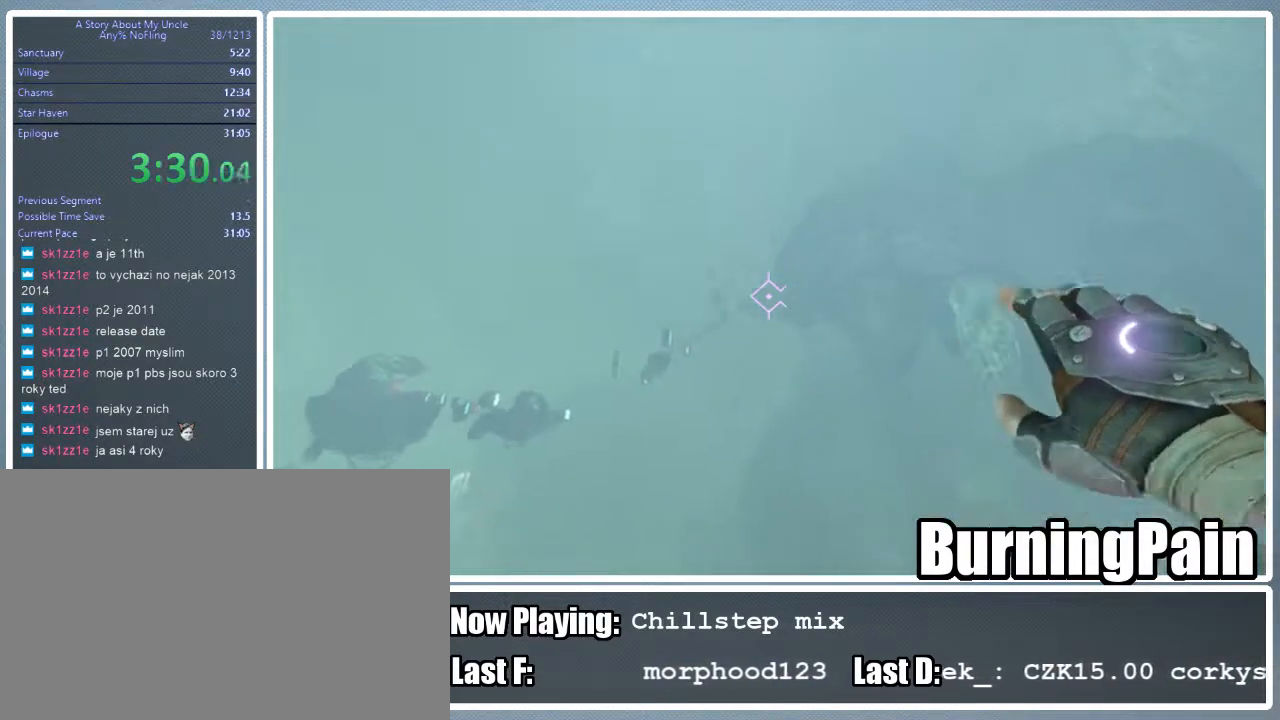
{"keys": ["shift", "w"], "mouse": [], "events": []}
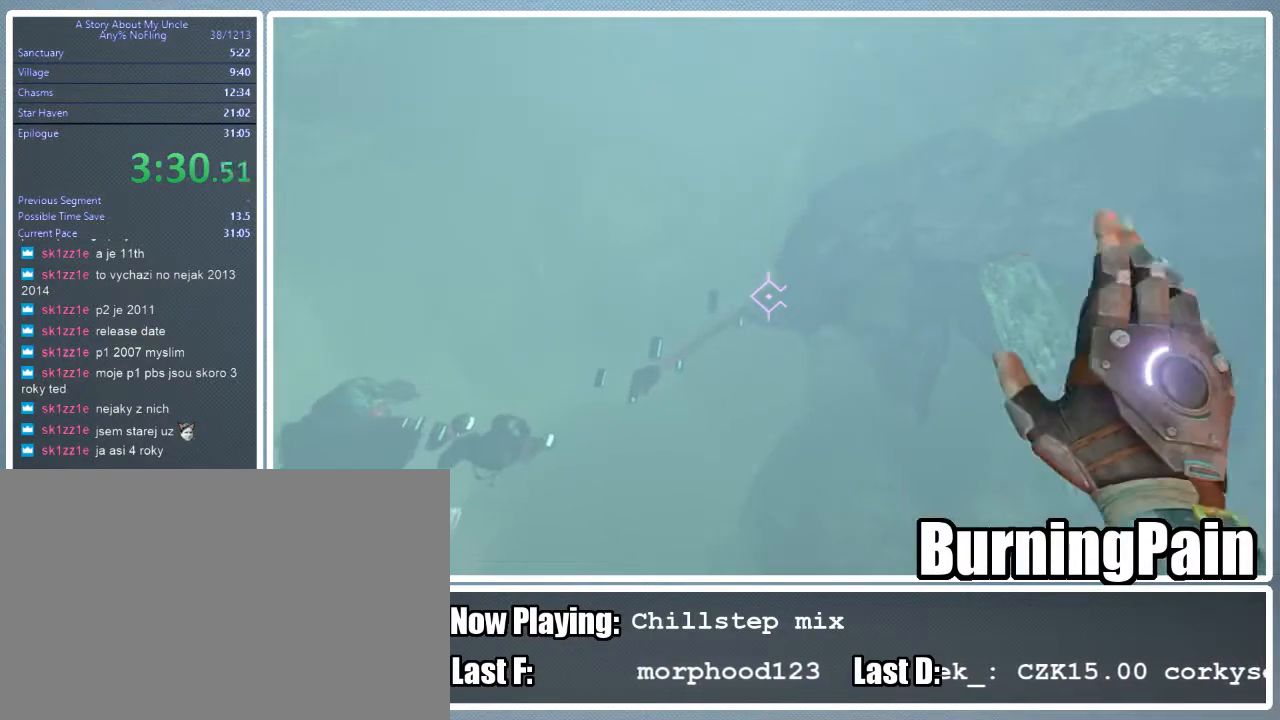
{"keys": ["a", "shift", "w"], "mouse": ["left", "right"], "events": [[133, "mouse_left", "down"], [178, "mouse_right", "down"], [267, "a", "down"]]}